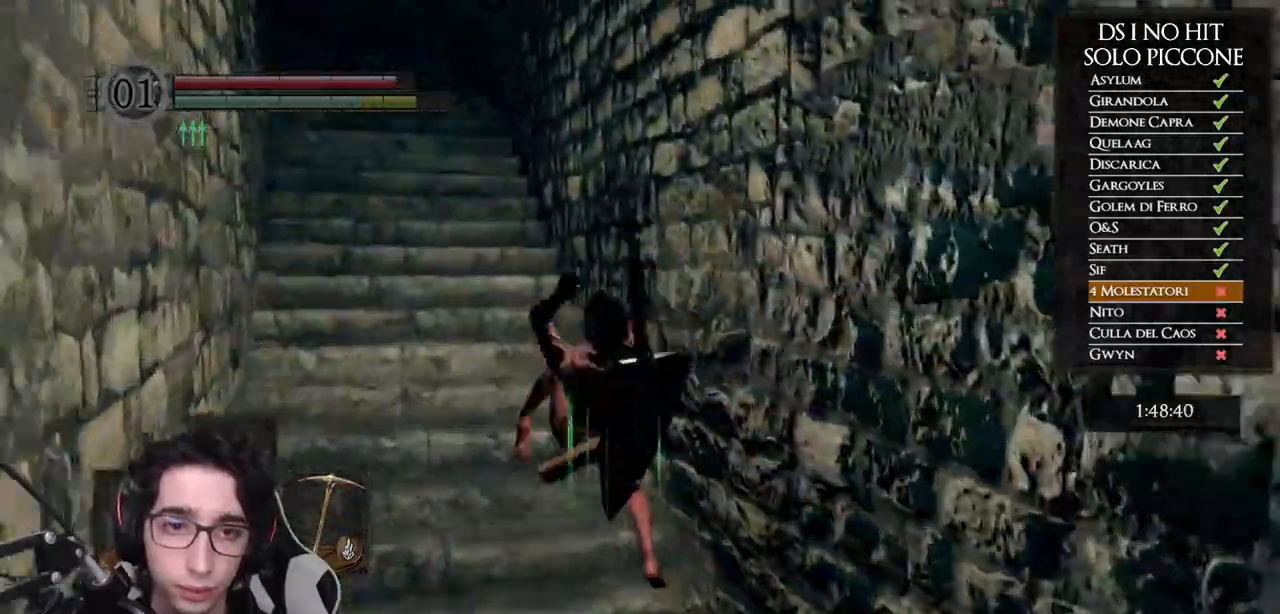
Gameplay with a controller (Xbox layout); each line is a JSON object with the inputs held at the frame after it. "events" lists button and stick changes between this image and that frame as [ms after this image, input, new state], when the widget could be followed in between.
{"buttons": [], "left_stick": "up-left", "right_stick": "center", "events": [[33, "B", "up"], [100, "B", "down"], [200, "B", "up"], [250, "B", "down"], [333, "B", "up"], [417, "B", "down"], [483, "B", "up"]]}
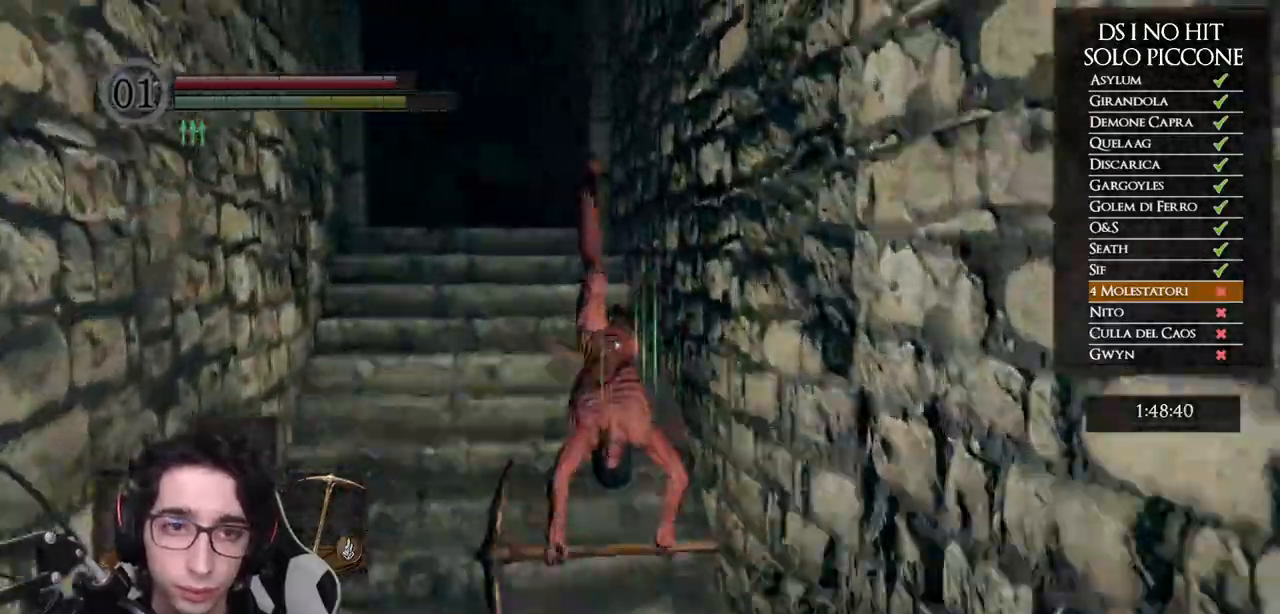
{"buttons": [], "left_stick": "up", "right_stick": "down", "events": [[67, "B", "down"], [133, "B", "up"], [200, "B", "down"], [300, "B", "up"], [350, "B", "down"], [417, "left_stick", "up"], [433, "B", "up"], [500, "right_stick", "down"]]}
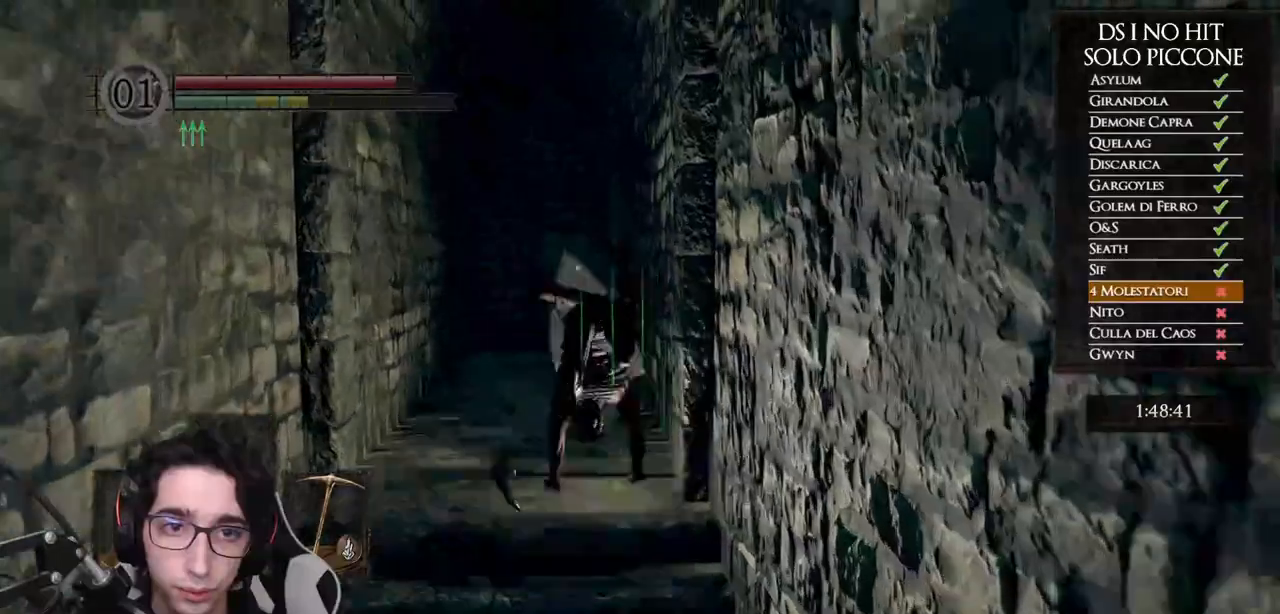
{"buttons": ["B"], "left_stick": "up", "right_stick": "center", "events": [[167, "right_stick", "center"], [250, "B", "down"]]}
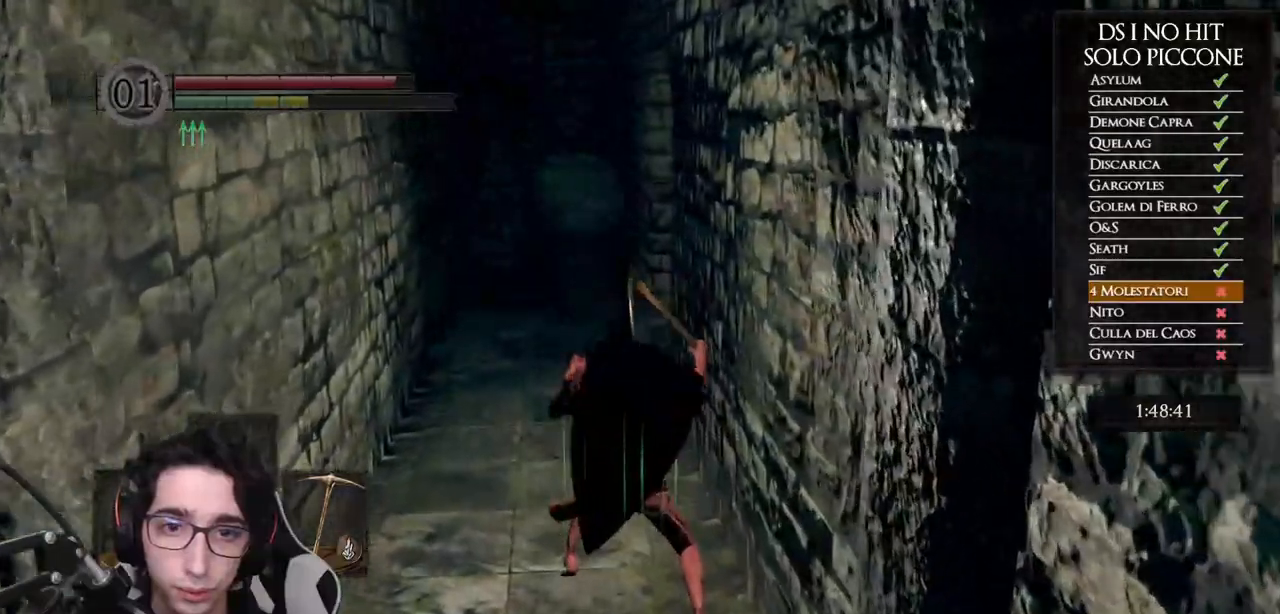
{"buttons": ["B"], "left_stick": "up", "right_stick": "center", "events": []}
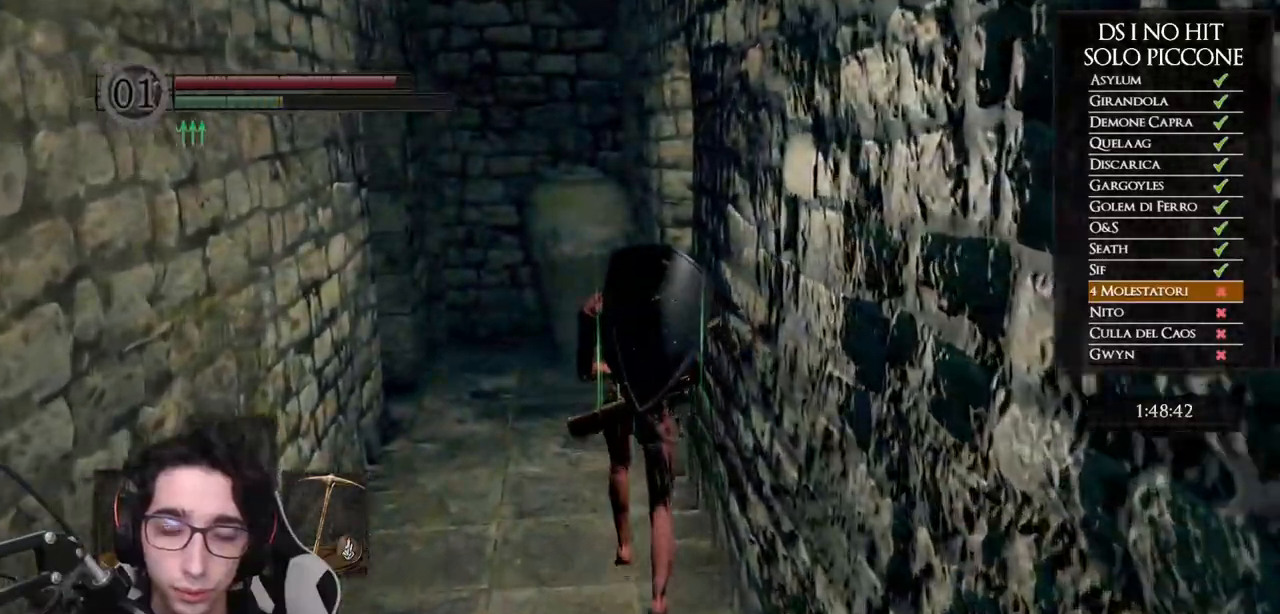
{"buttons": ["B"], "left_stick": "up-right", "right_stick": "center", "events": [[433, "left_stick", "up-right"]]}
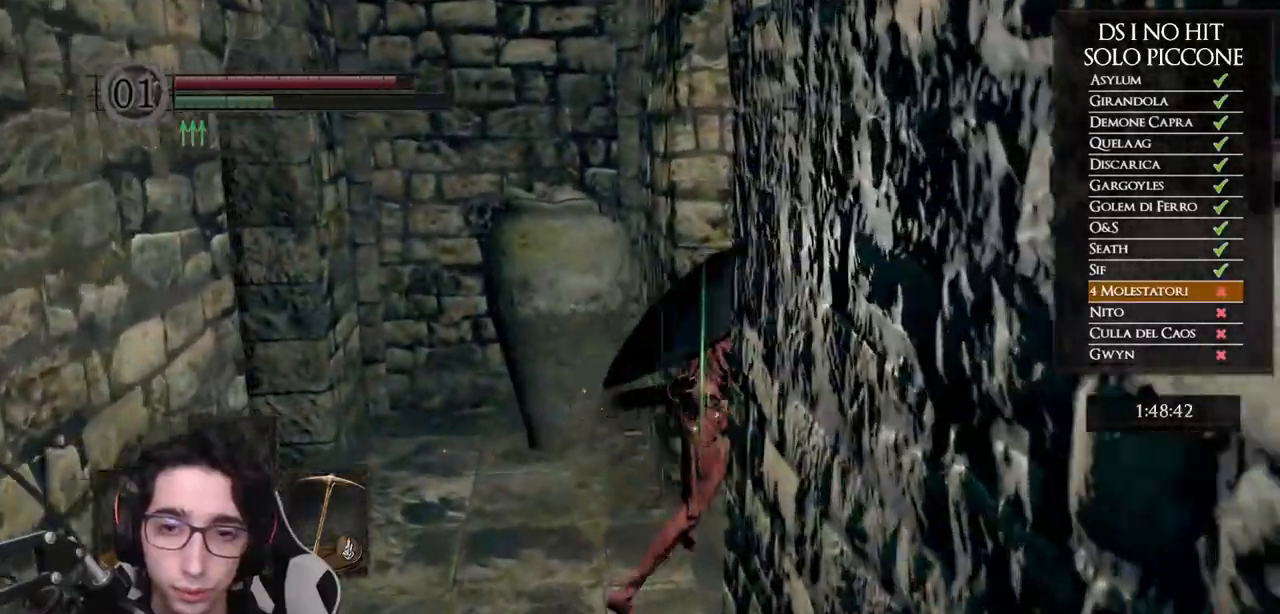
{"buttons": [], "left_stick": "up", "right_stick": "down-left", "events": [[83, "B", "up"], [167, "right_stick", "down-left"], [400, "left_stick", "up"]]}
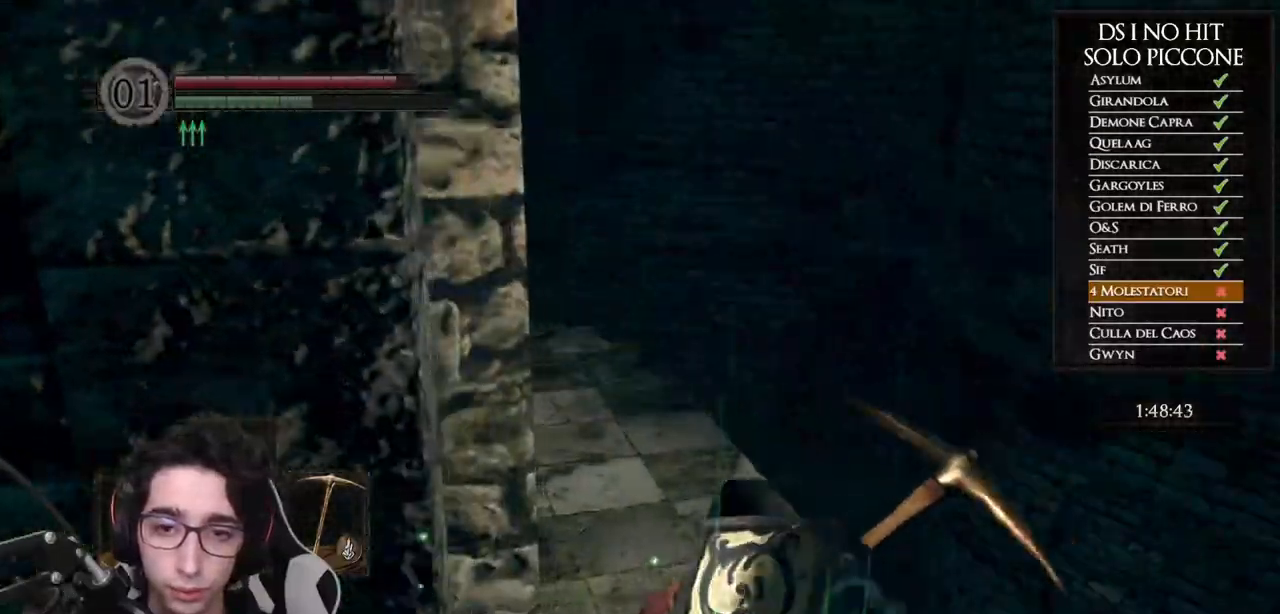
{"buttons": ["B"], "left_stick": "up", "right_stick": "center", "events": [[17, "right_stick", "center"], [67, "B", "down"]]}
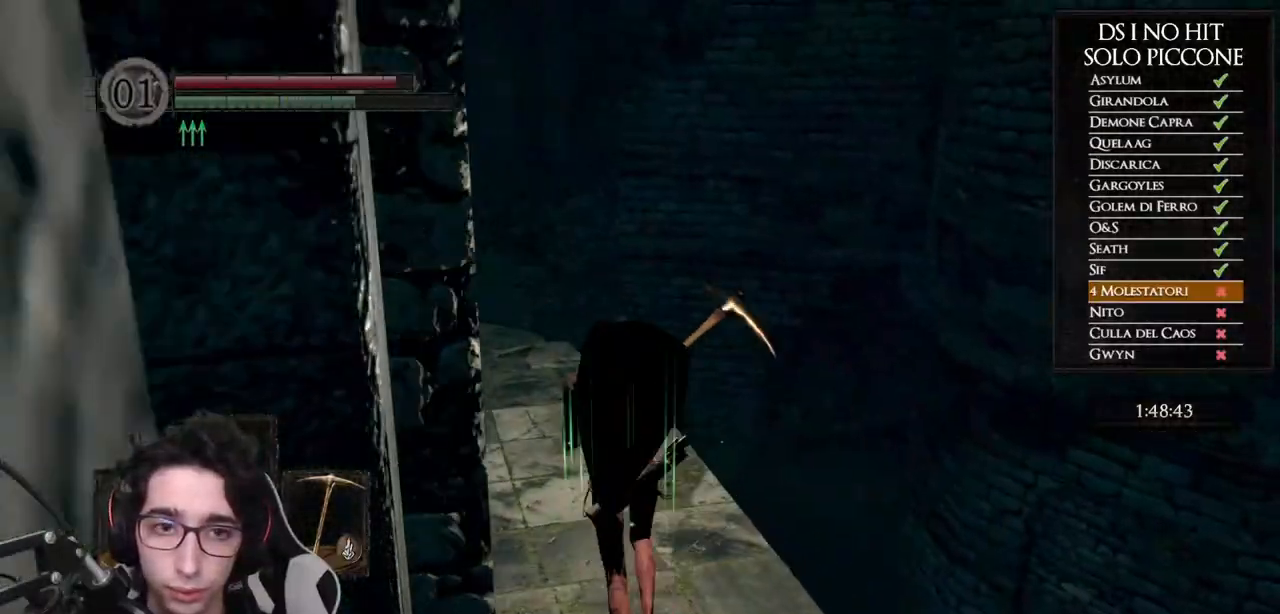
{"buttons": ["B"], "left_stick": "up", "right_stick": "center", "events": []}
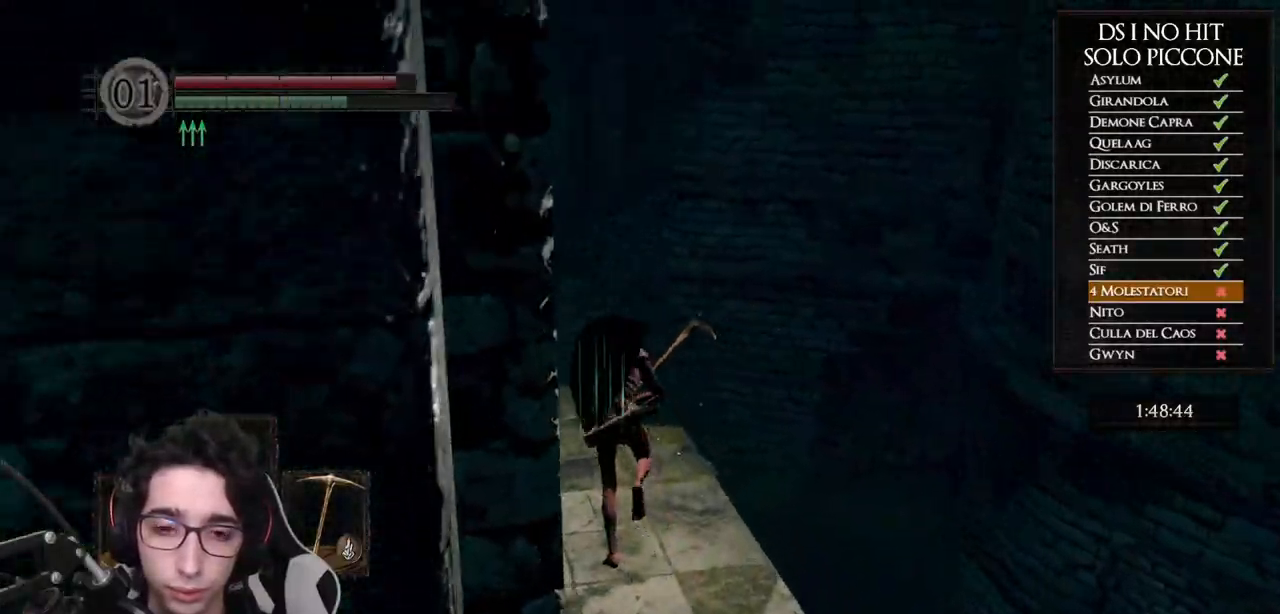
{"buttons": ["B"], "left_stick": "up-left", "right_stick": "center", "events": [[400, "left_stick", "up-left"]]}
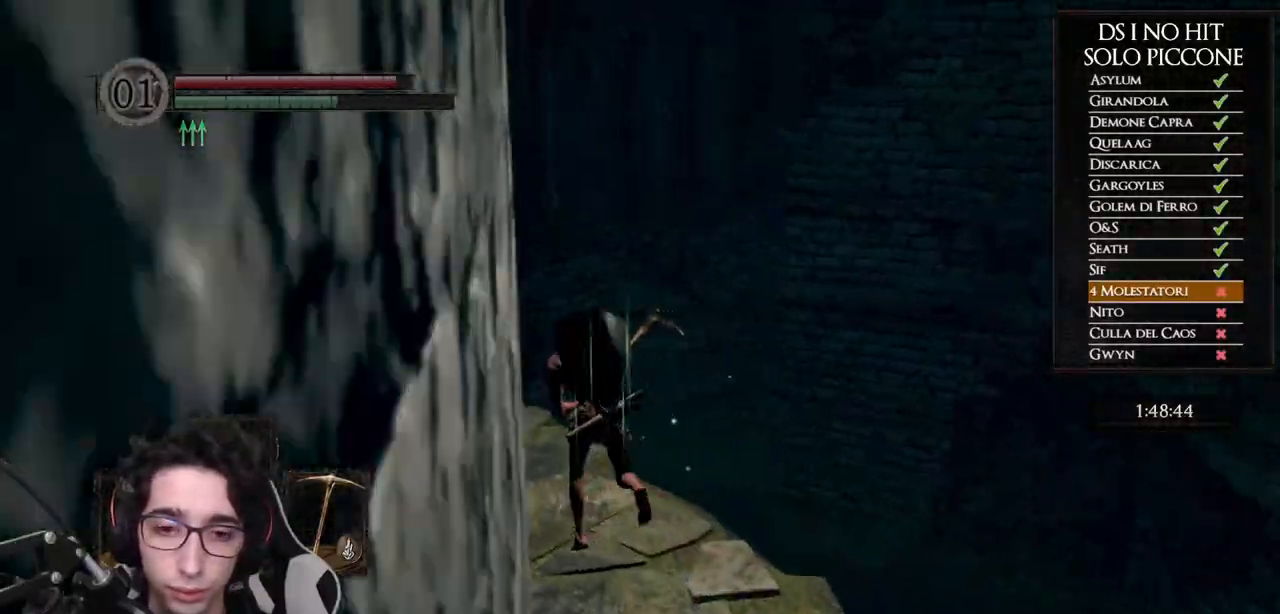
{"buttons": ["B"], "left_stick": "up-left", "right_stick": "center", "events": []}
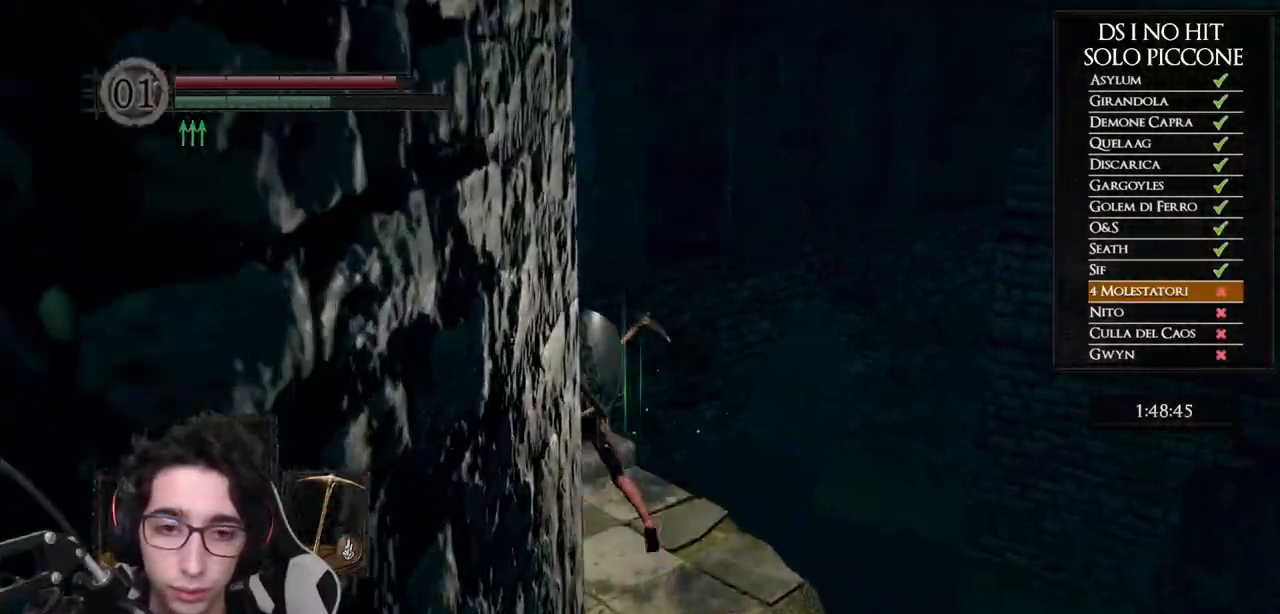
{"buttons": ["B"], "left_stick": "up-left", "right_stick": "center", "events": []}